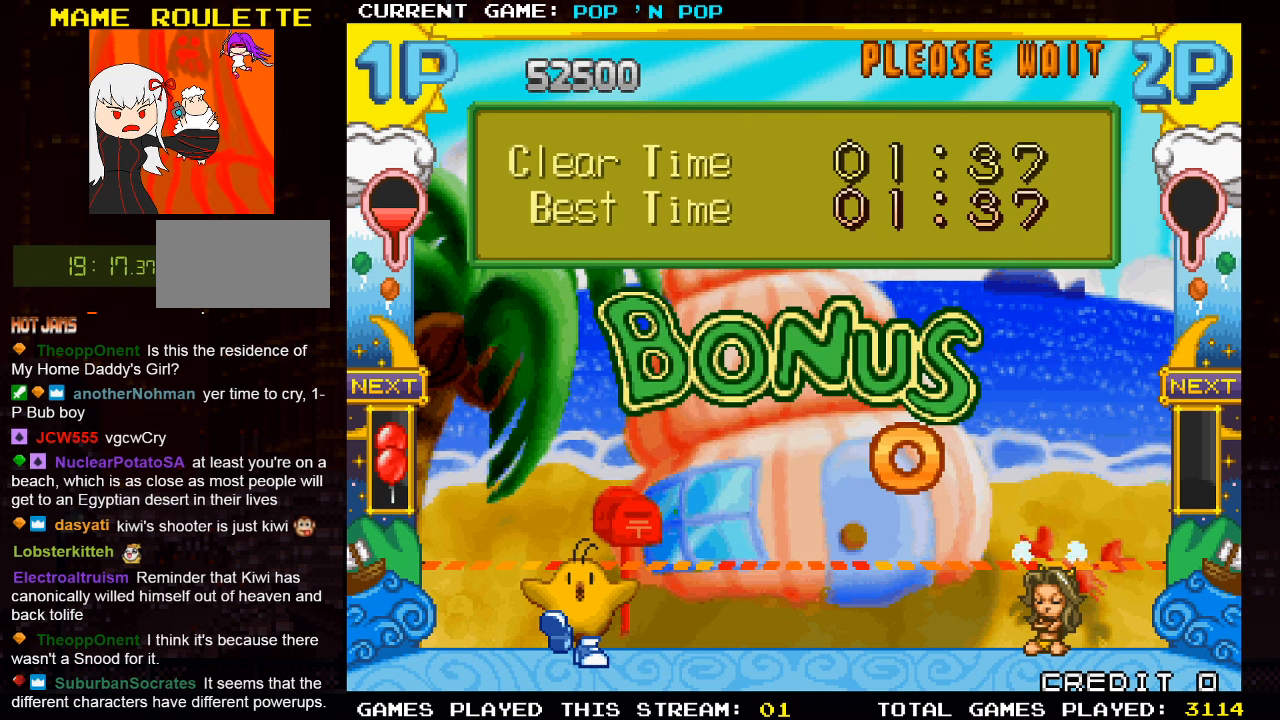
Gameplay with a controller (arcade stick); each line is a JSON object with the inputs held at the frame after it. "events" lists button and stick changes between this image and that frame as [ms after this image, input, new state], when the widget could be followed in between. Not read: L3 R3.
{"buttons": [], "left_stick": "center", "events": [[383, "SQUARE", "down"], [467, "SQUARE", "up"]]}
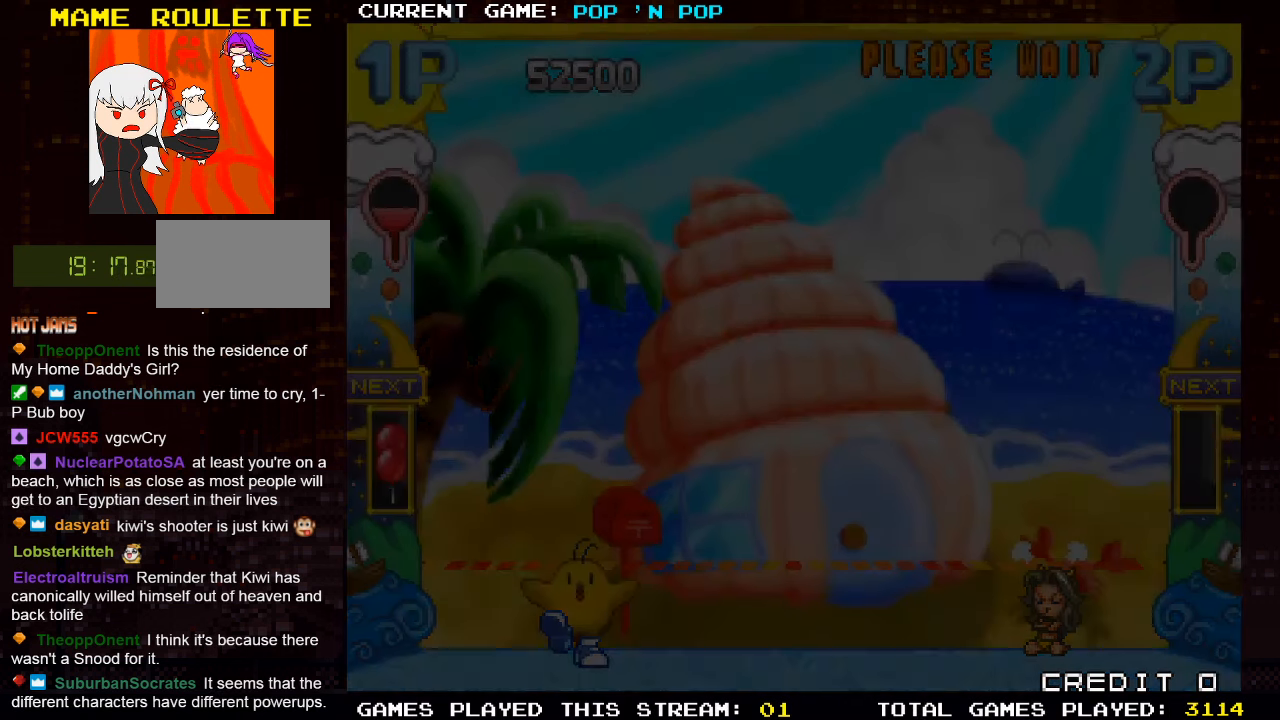
{"buttons": [], "left_stick": "center", "events": []}
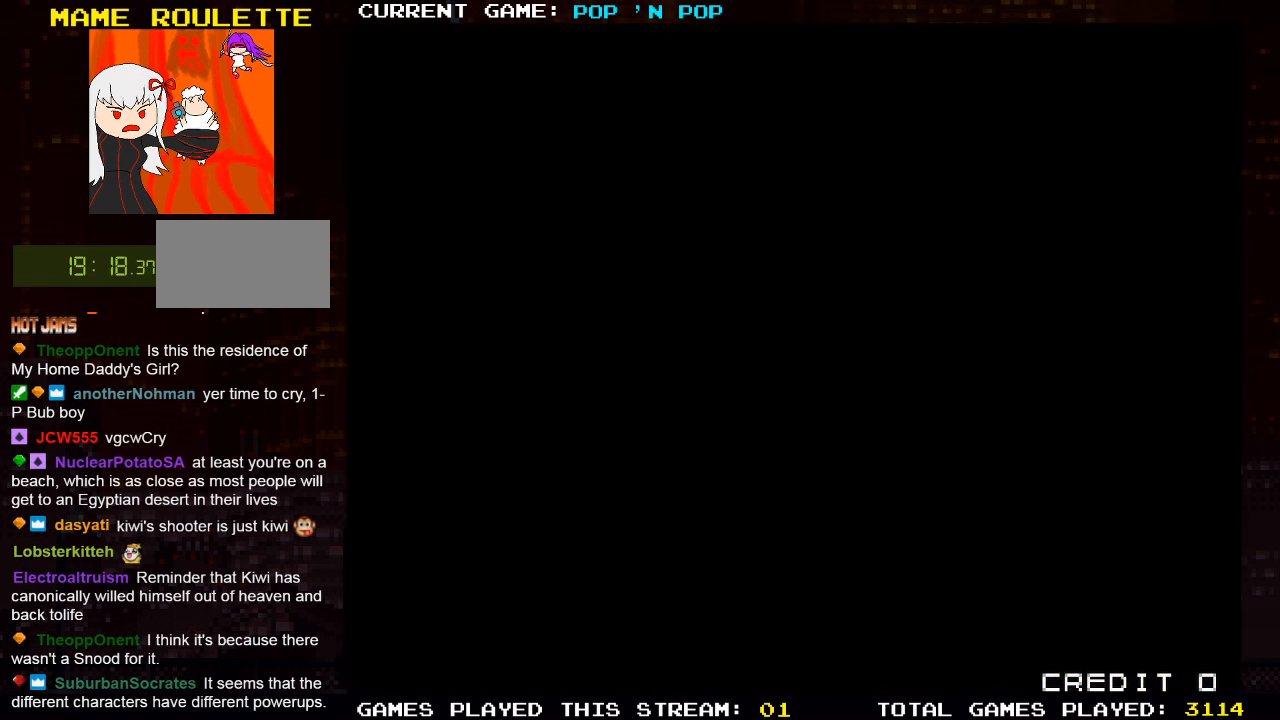
{"buttons": [], "left_stick": "center", "events": []}
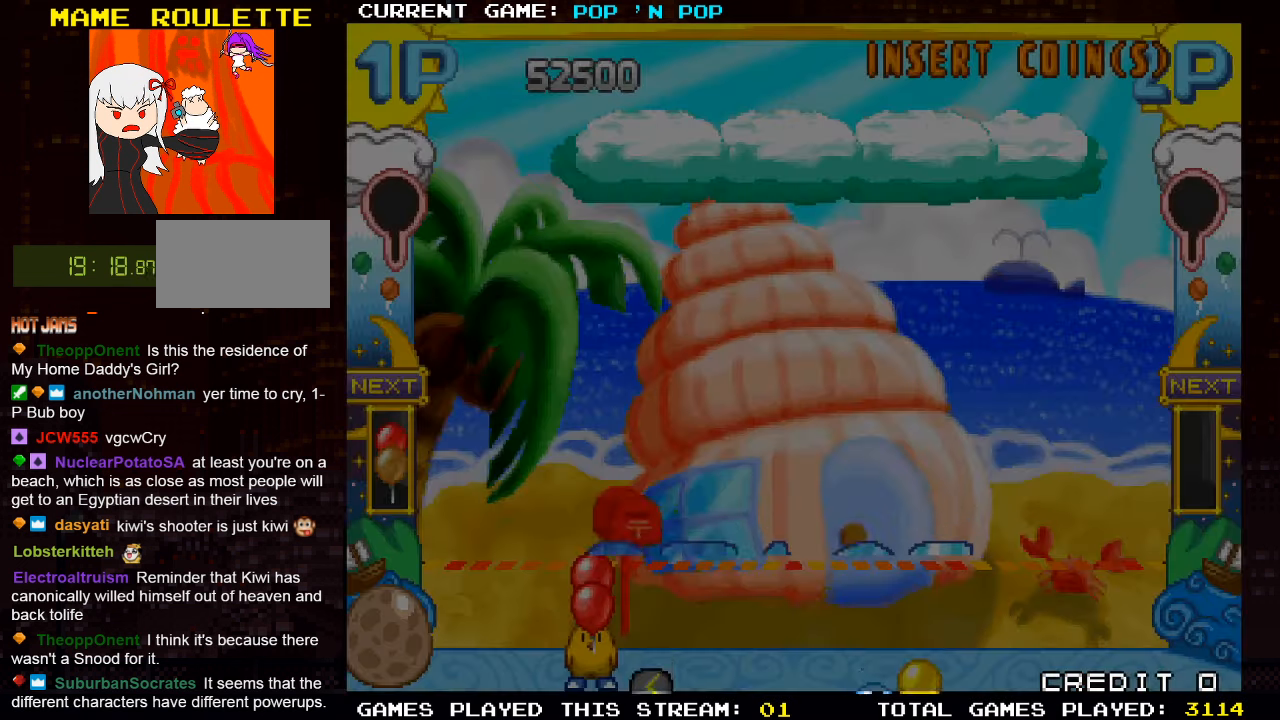
{"buttons": [], "left_stick": "center", "events": []}
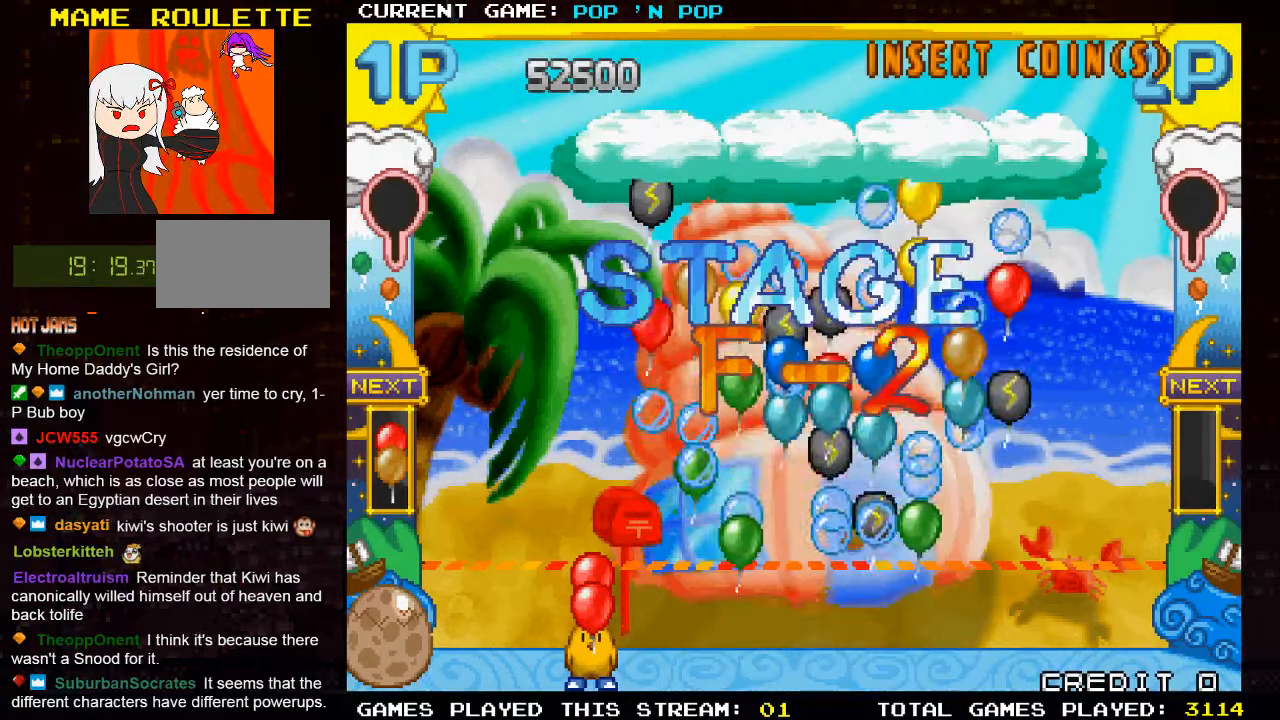
{"buttons": [], "left_stick": "center", "events": []}
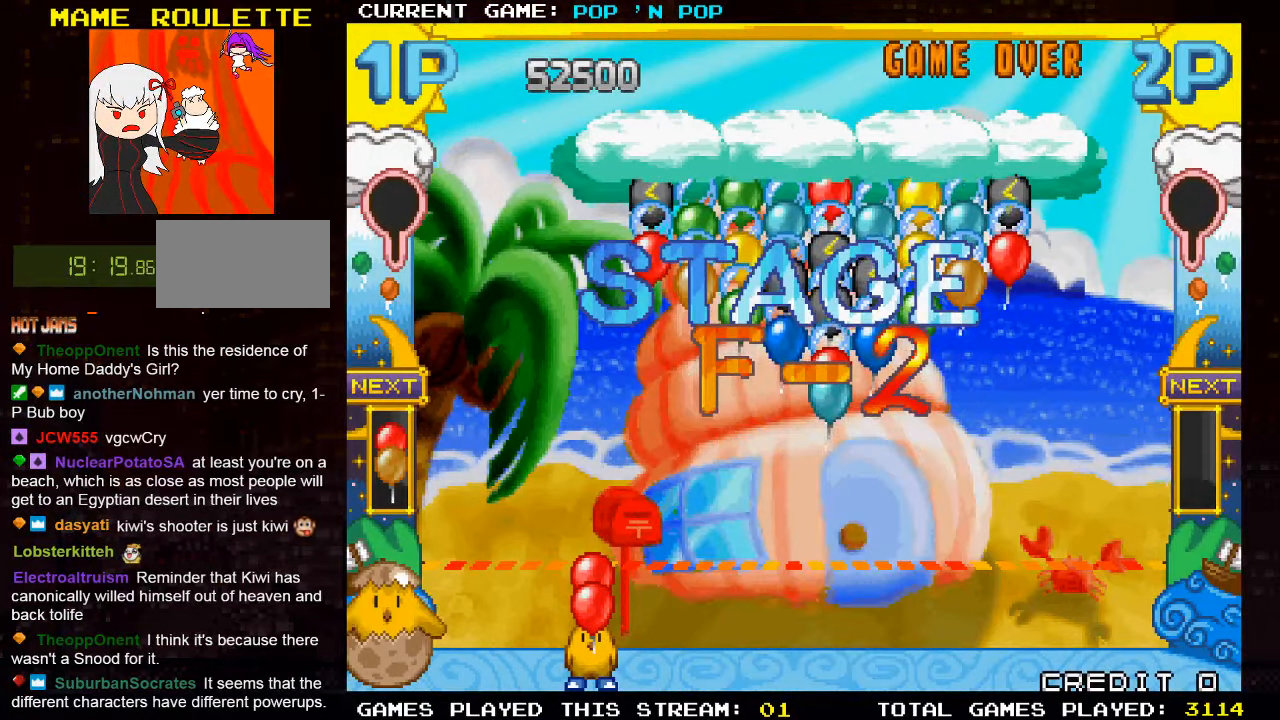
{"buttons": [], "left_stick": "right", "events": [[150, "left_stick", "right"]]}
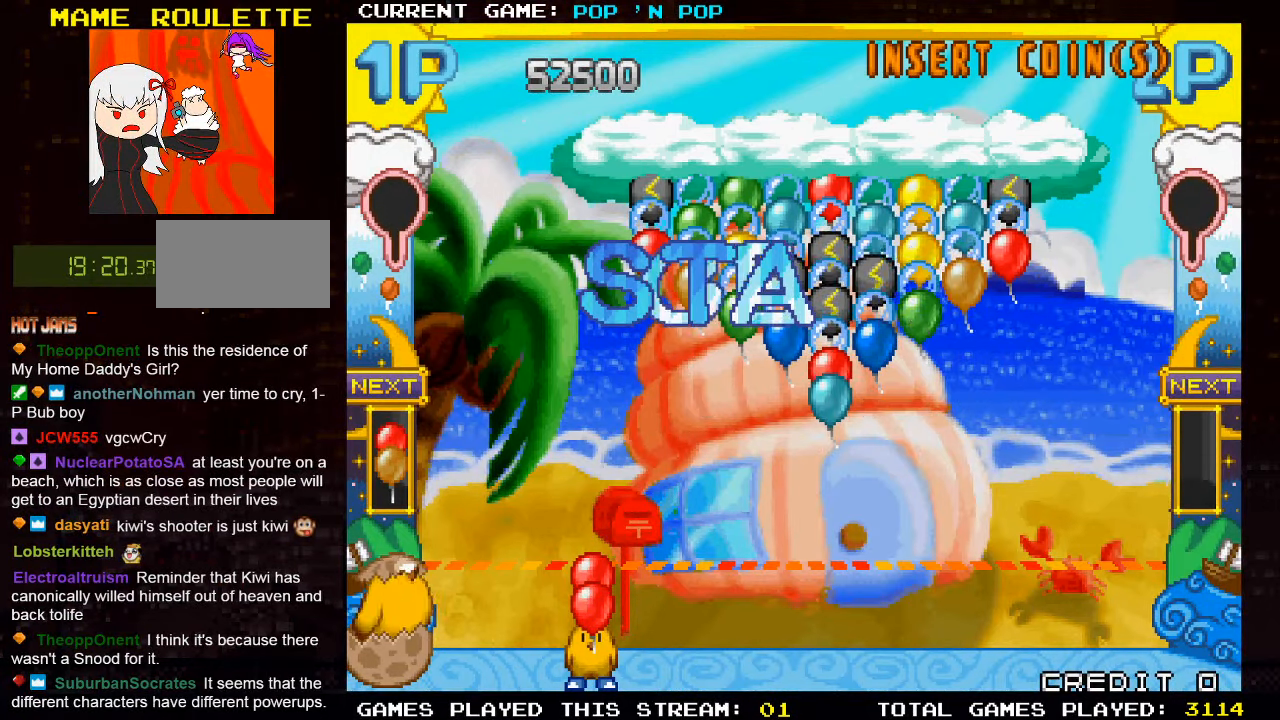
{"buttons": [], "left_stick": "right", "events": []}
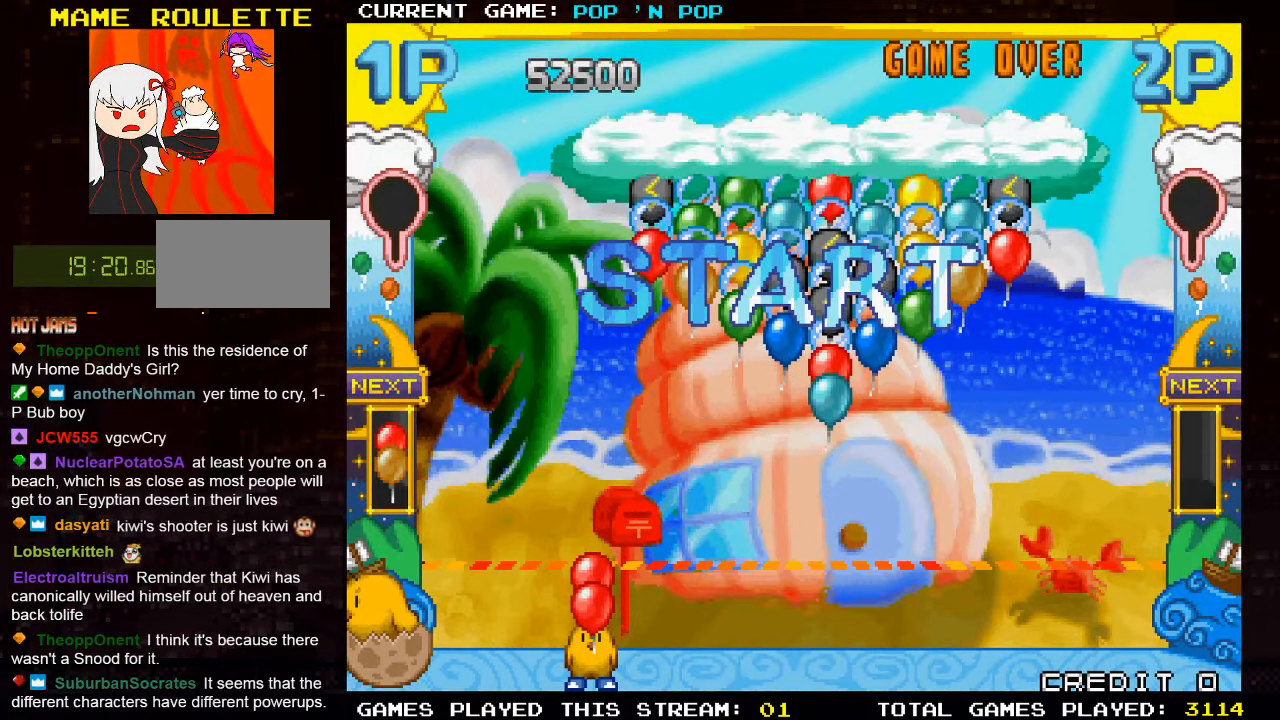
{"buttons": [], "left_stick": "right", "events": []}
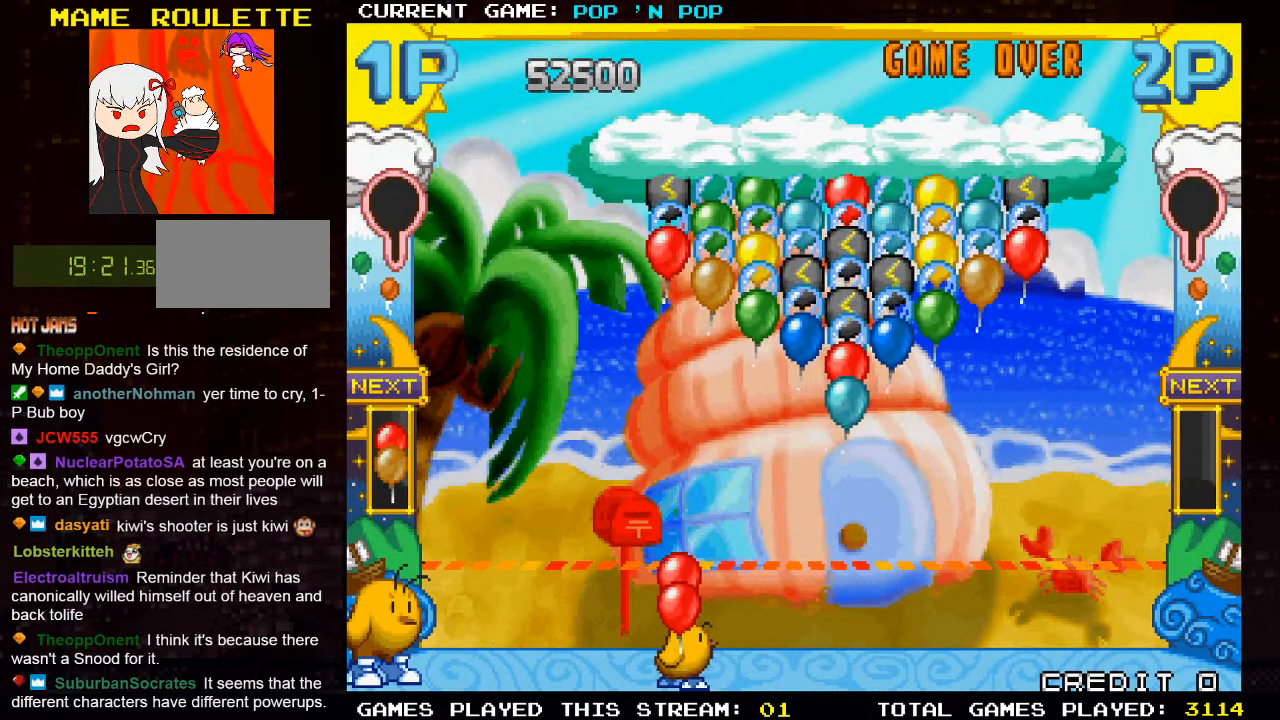
{"buttons": [], "left_stick": "right", "events": []}
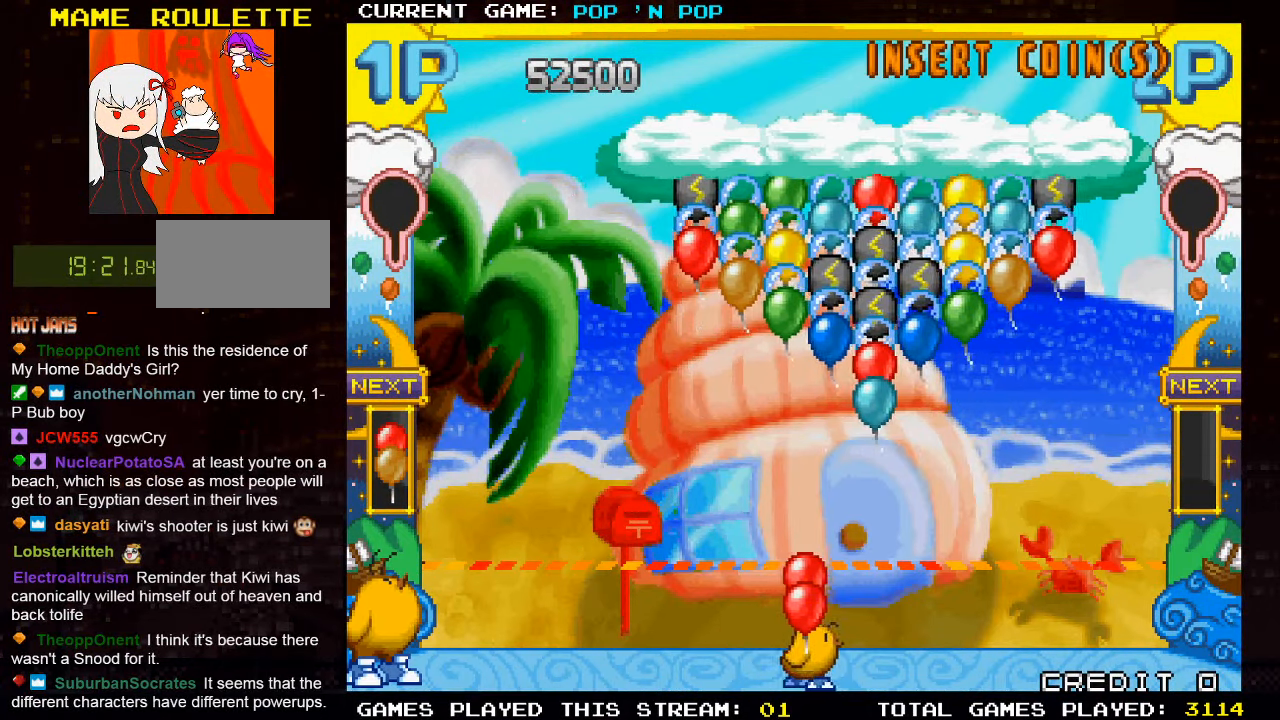
{"buttons": [], "left_stick": "right", "events": []}
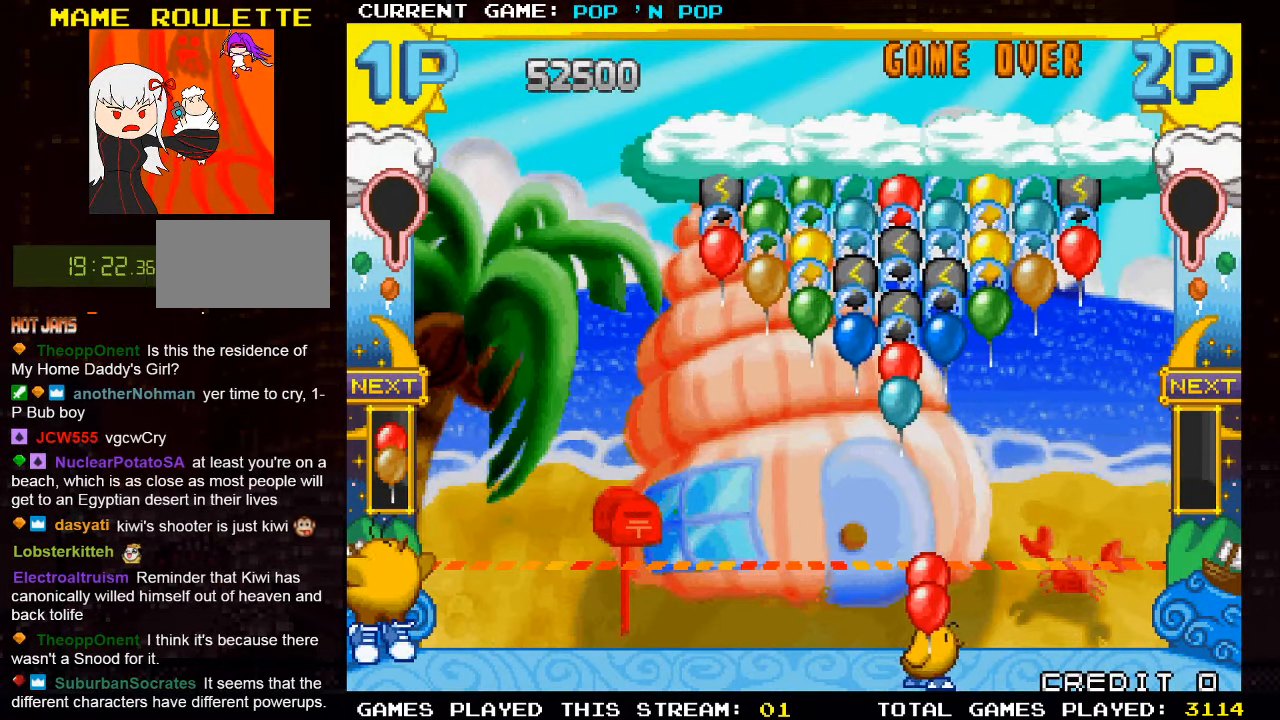
{"buttons": [], "left_stick": "right", "events": []}
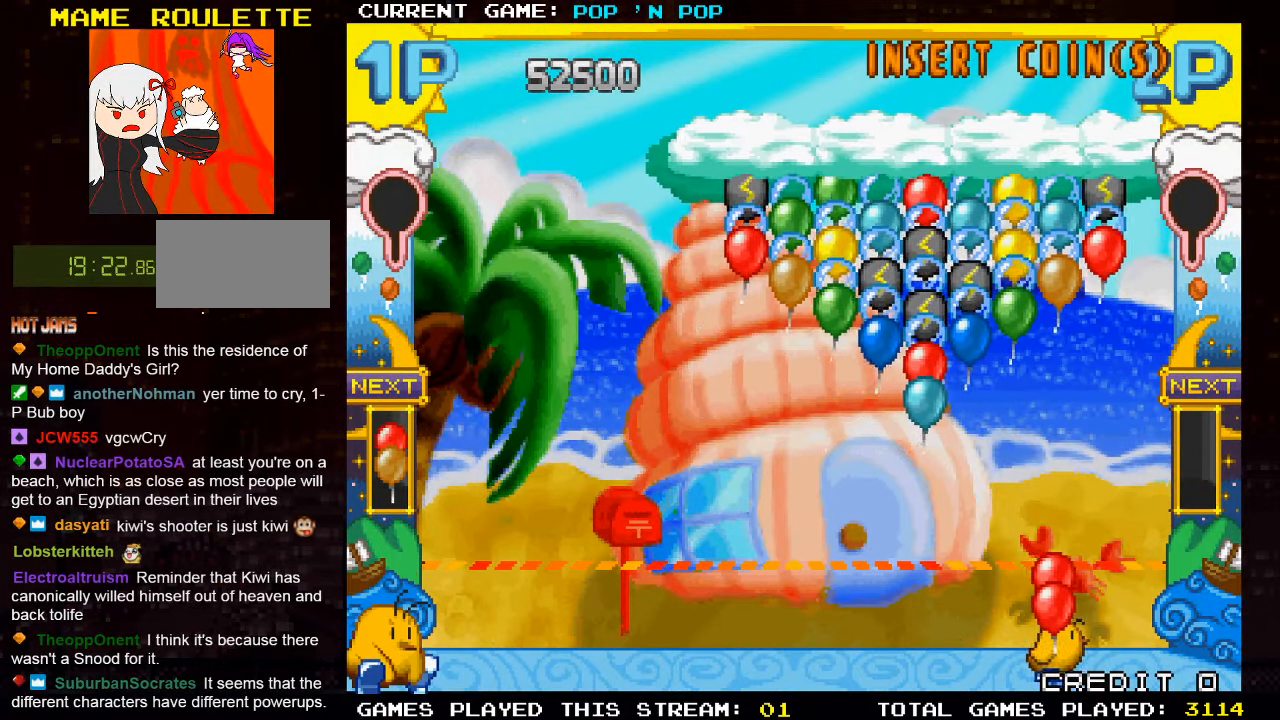
{"buttons": [], "left_stick": "right", "events": []}
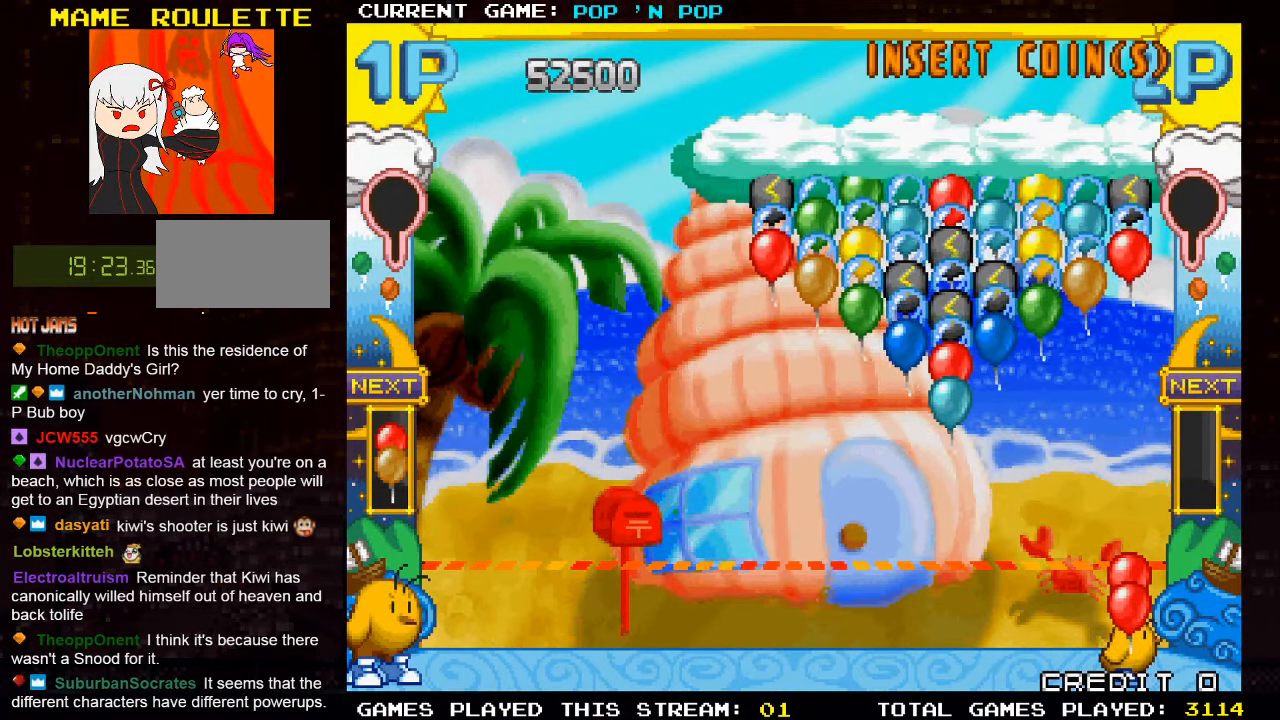
{"buttons": [], "left_stick": "center", "events": [[17, "left_stick", "center"], [50, "SQUARE", "down"], [117, "SQUARE", "up"]]}
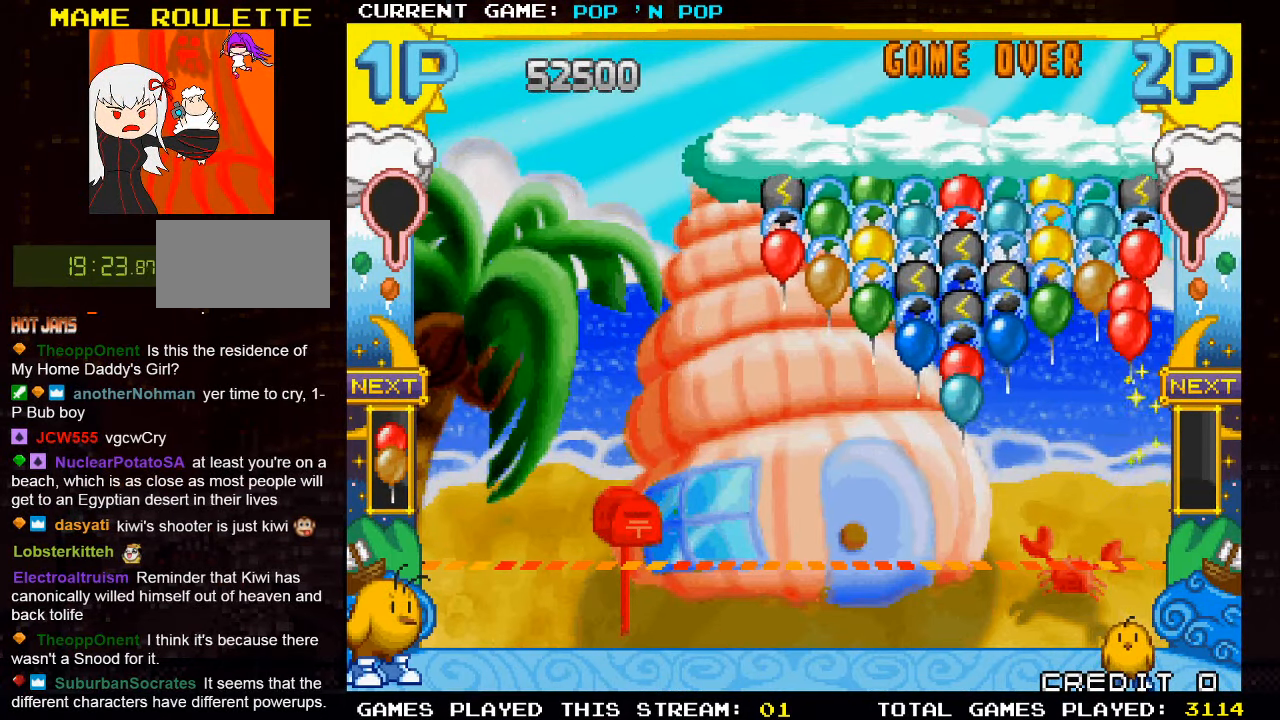
{"buttons": [], "left_stick": "left", "events": [[334, "left_stick", "left"]]}
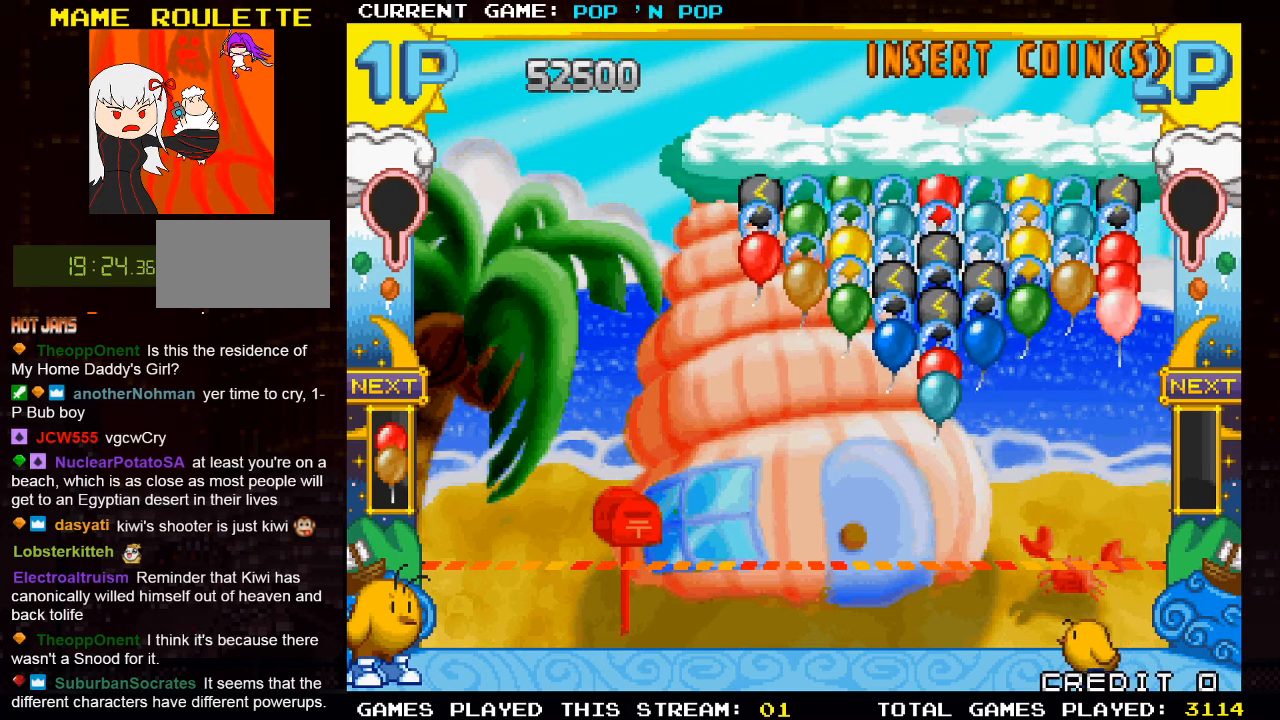
{"buttons": [], "left_stick": "left", "events": []}
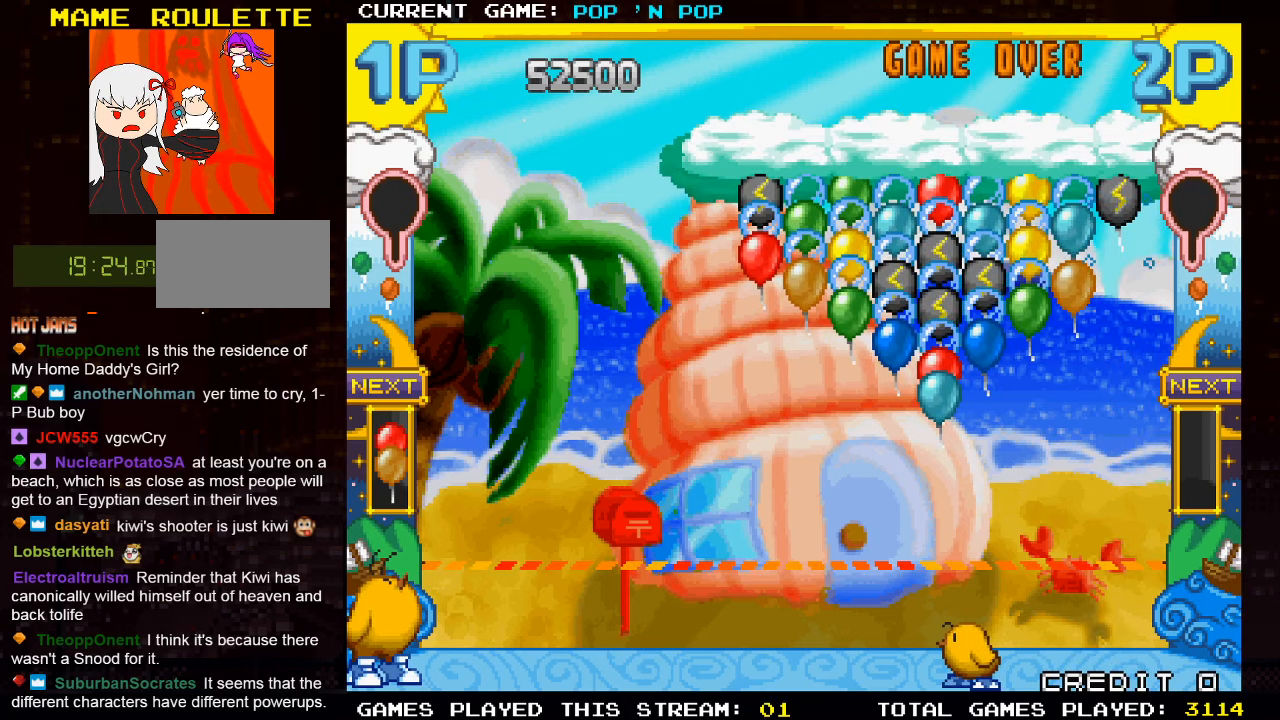
{"buttons": [], "left_stick": "left", "events": []}
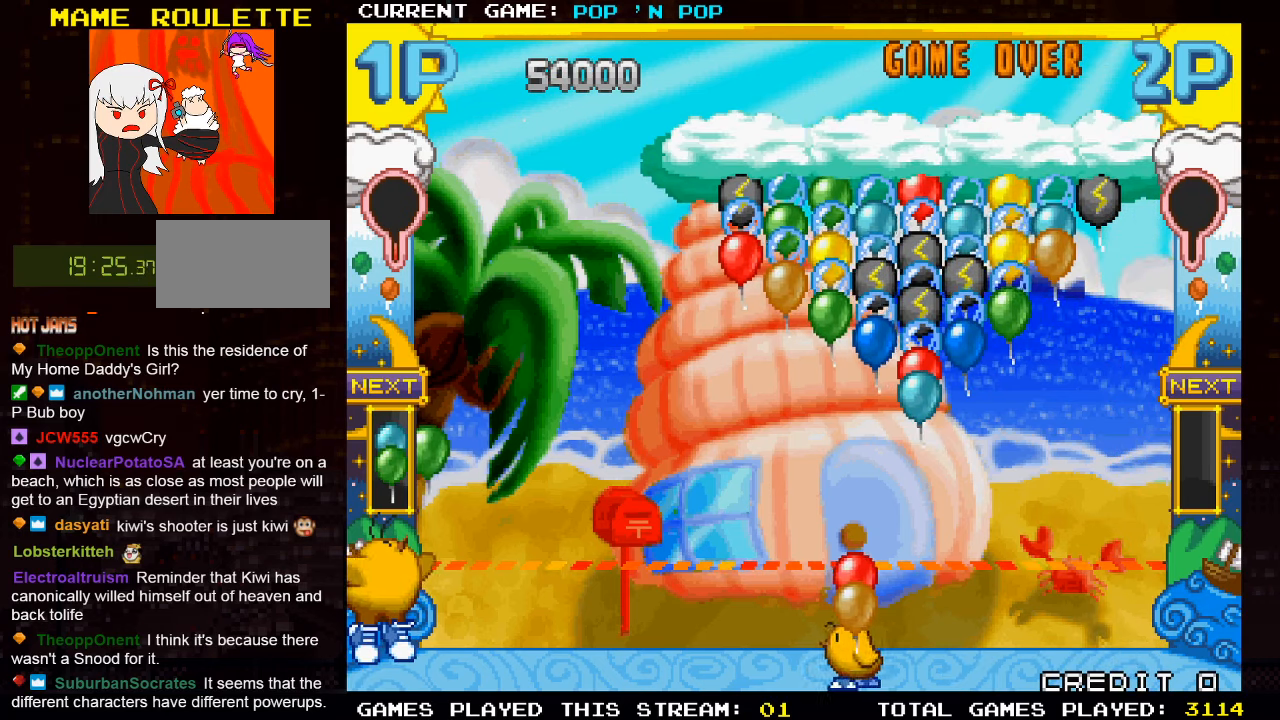
{"buttons": [], "left_stick": "center", "events": [[16, "left_stick", "center"]]}
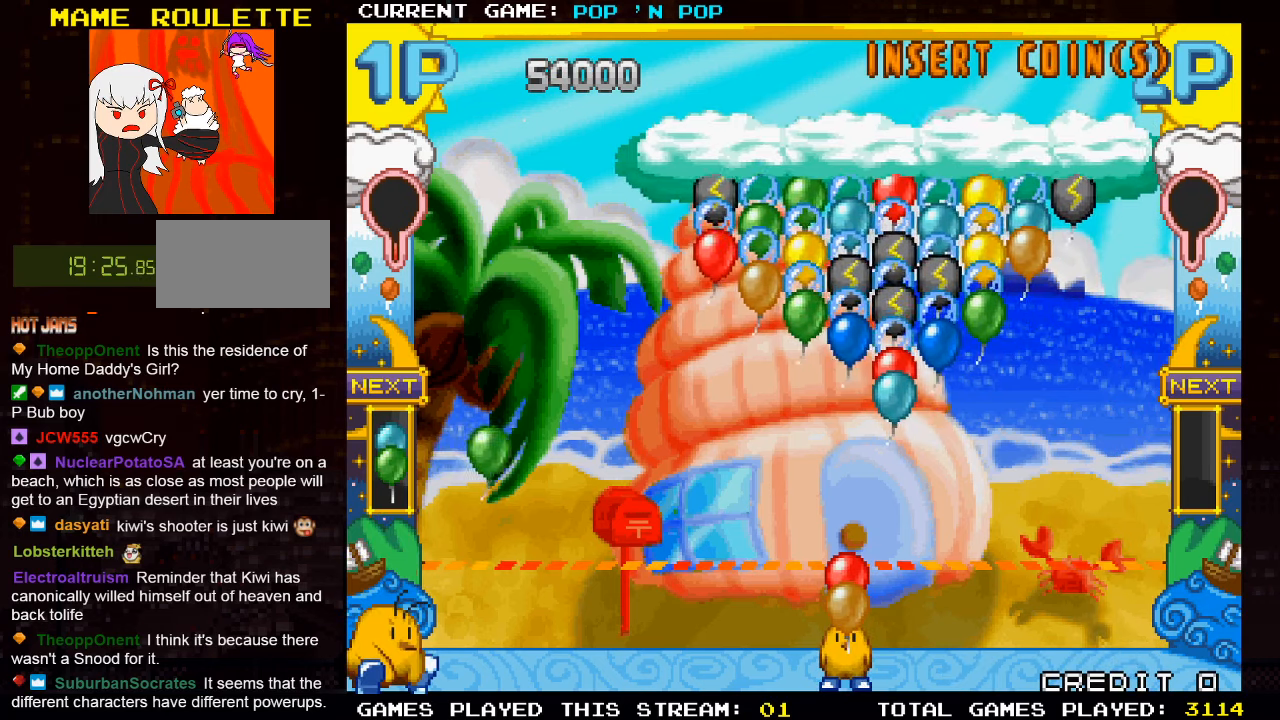
{"buttons": [], "left_stick": "center", "events": []}
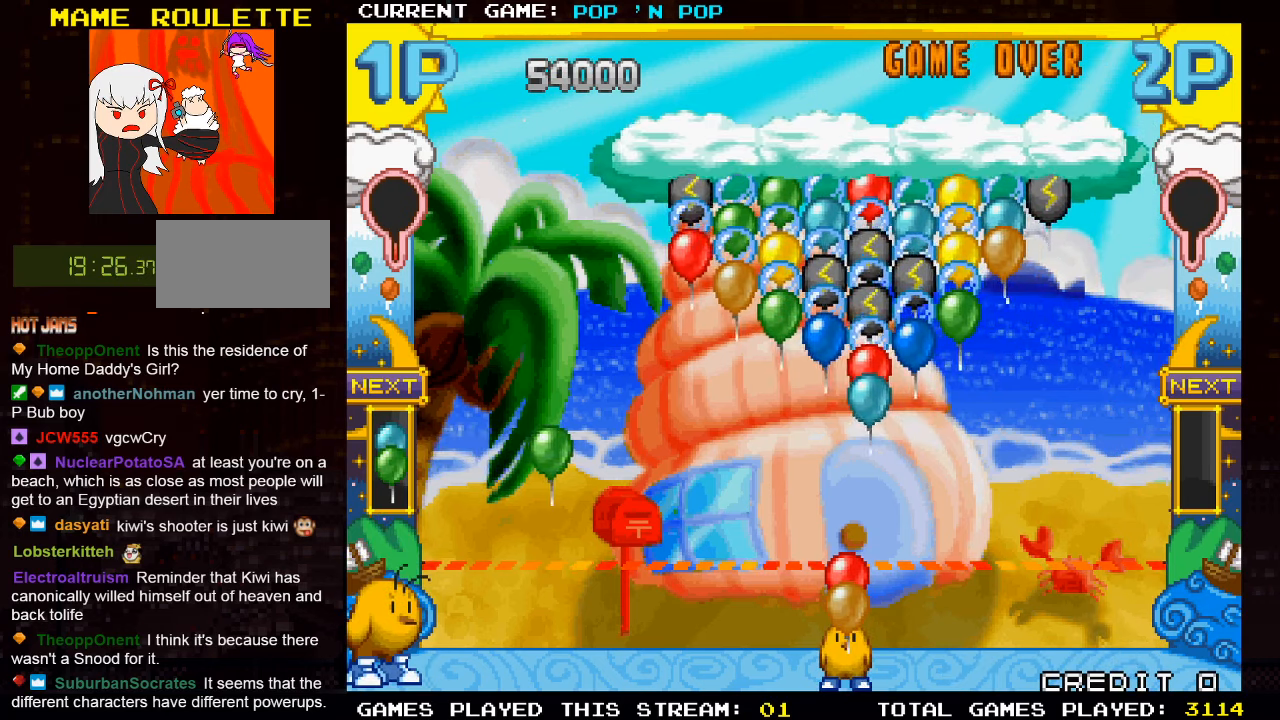
{"buttons": [], "left_stick": "center", "events": [[200, "left_stick", "right"], [333, "TRIANGLE", "down"], [366, "left_stick", "center"], [466, "TRIANGLE", "up"]]}
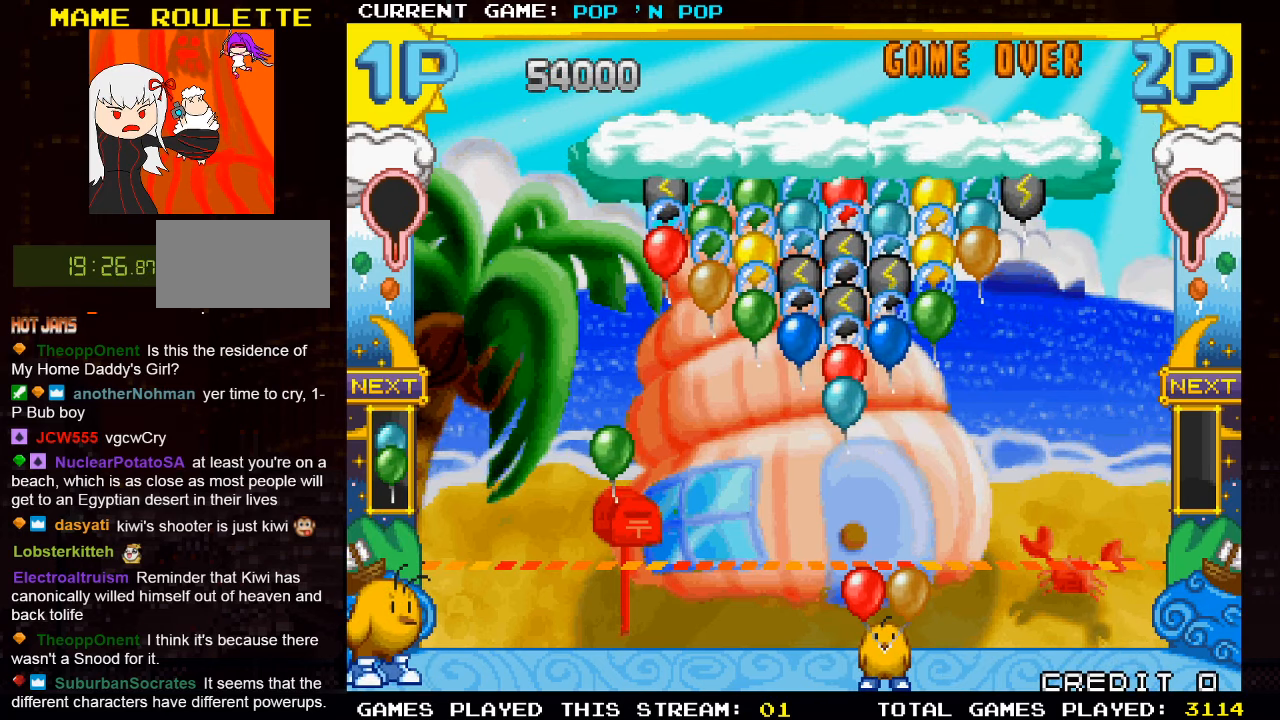
{"buttons": [], "left_stick": "left", "events": [[450, "left_stick", "left"]]}
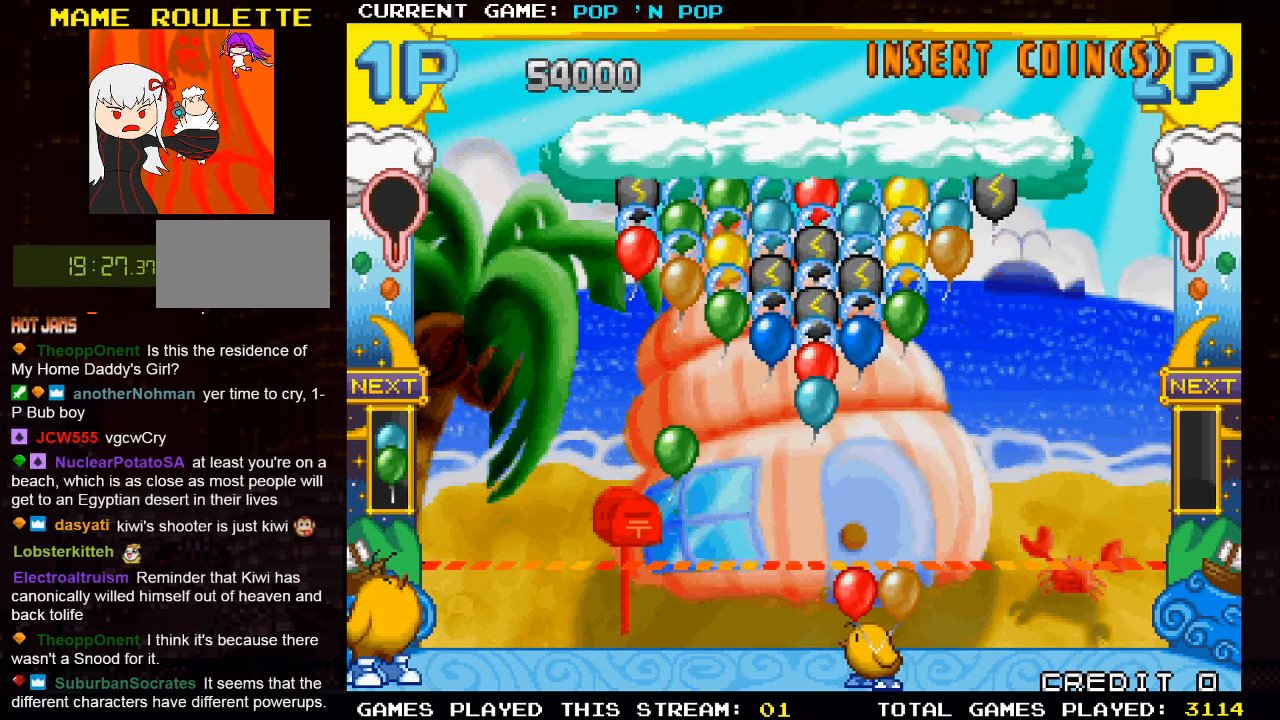
{"buttons": [], "left_stick": "left", "events": []}
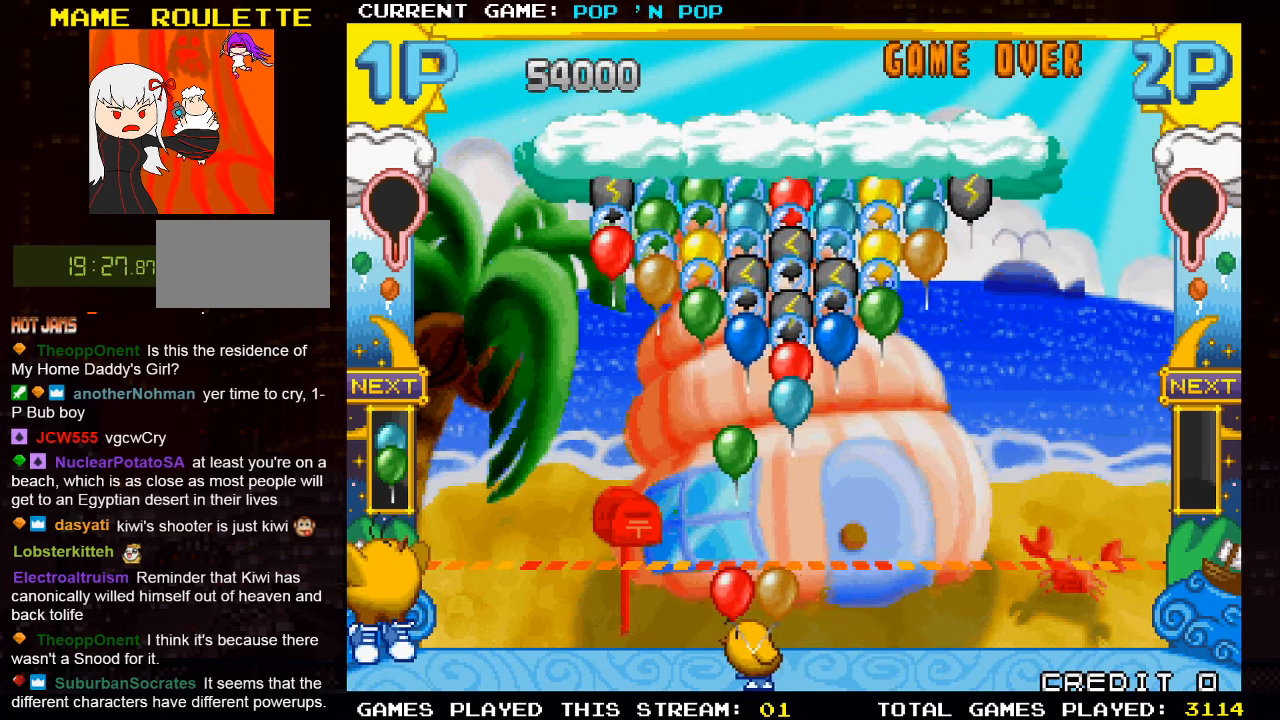
{"buttons": [], "left_stick": "left", "events": []}
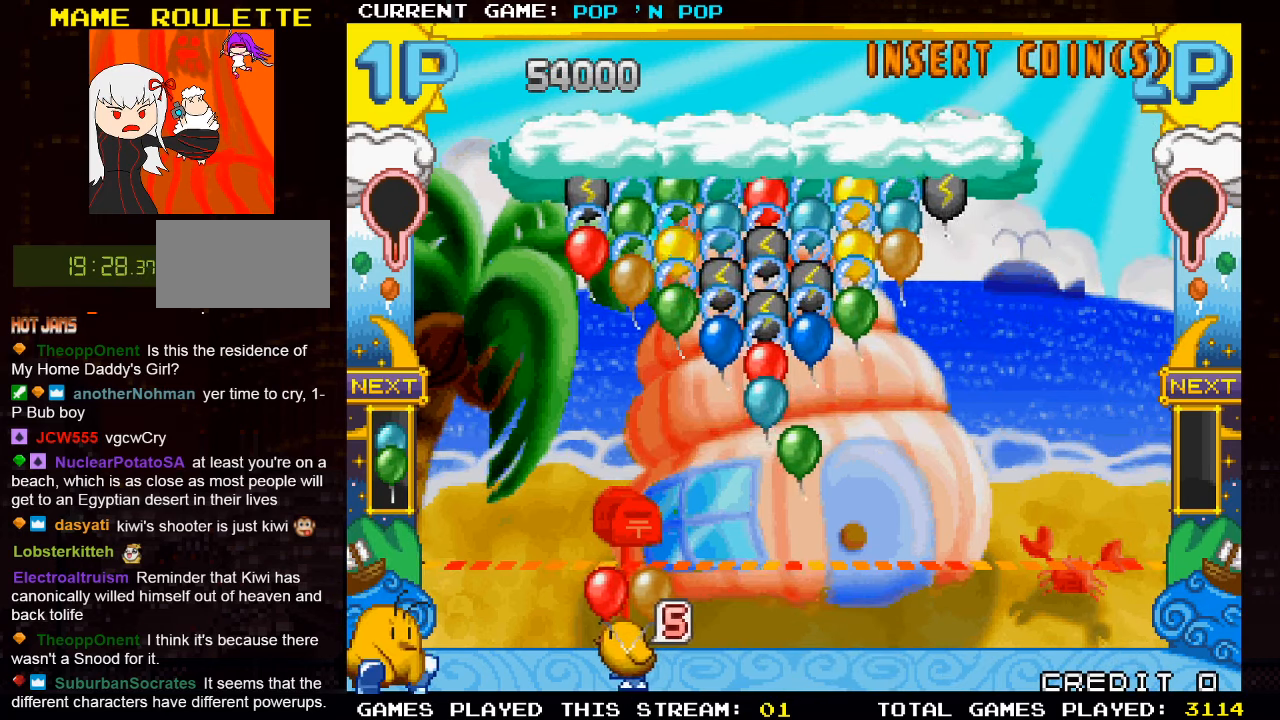
{"buttons": [], "left_stick": "center", "events": [[233, "left_stick", "center"], [316, "SQUARE", "down"], [416, "SQUARE", "up"]]}
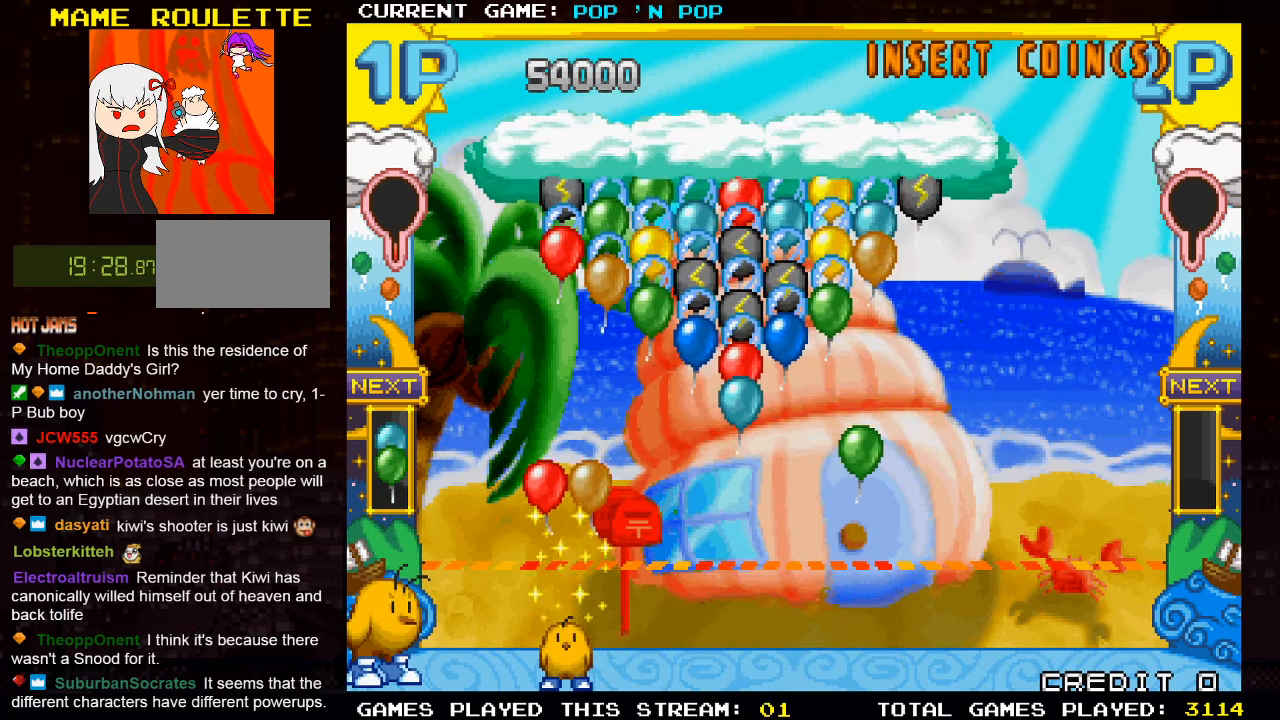
{"buttons": [], "left_stick": "center", "events": []}
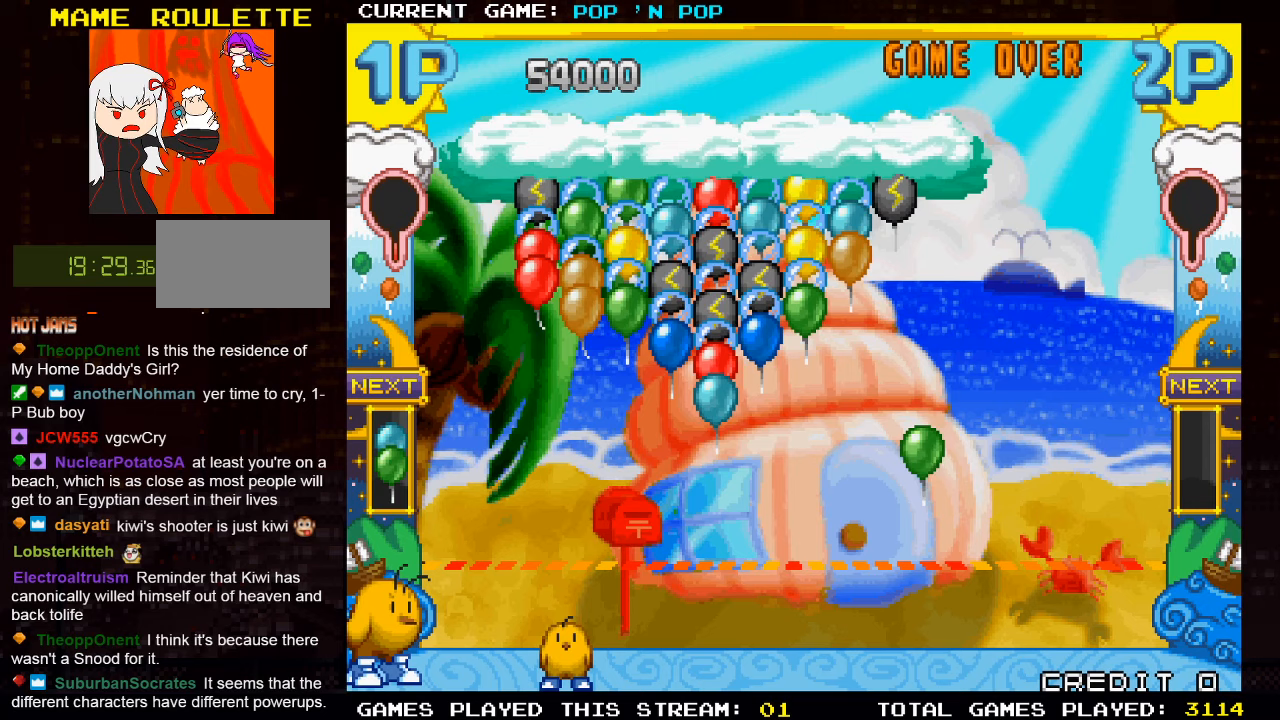
{"buttons": [], "left_stick": "center", "events": []}
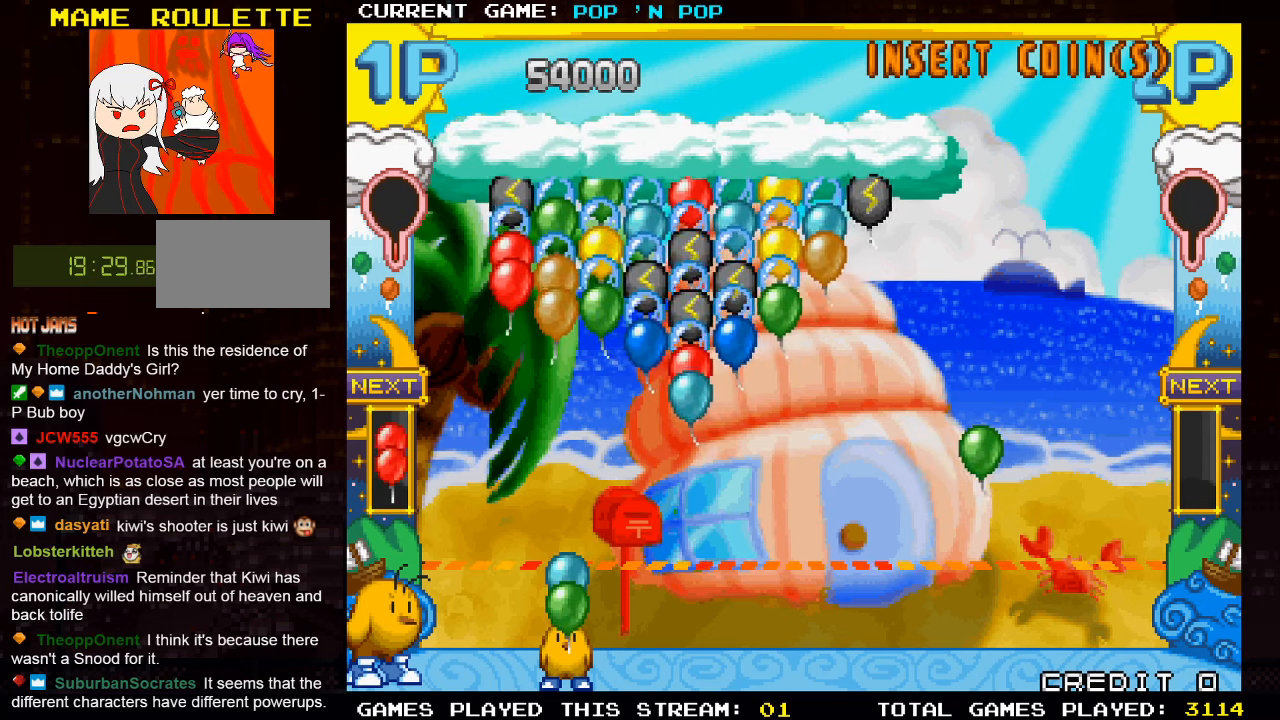
{"buttons": [], "left_stick": "center", "events": [[433, "TRIANGLE", "down"], [500, "TRIANGLE", "up"]]}
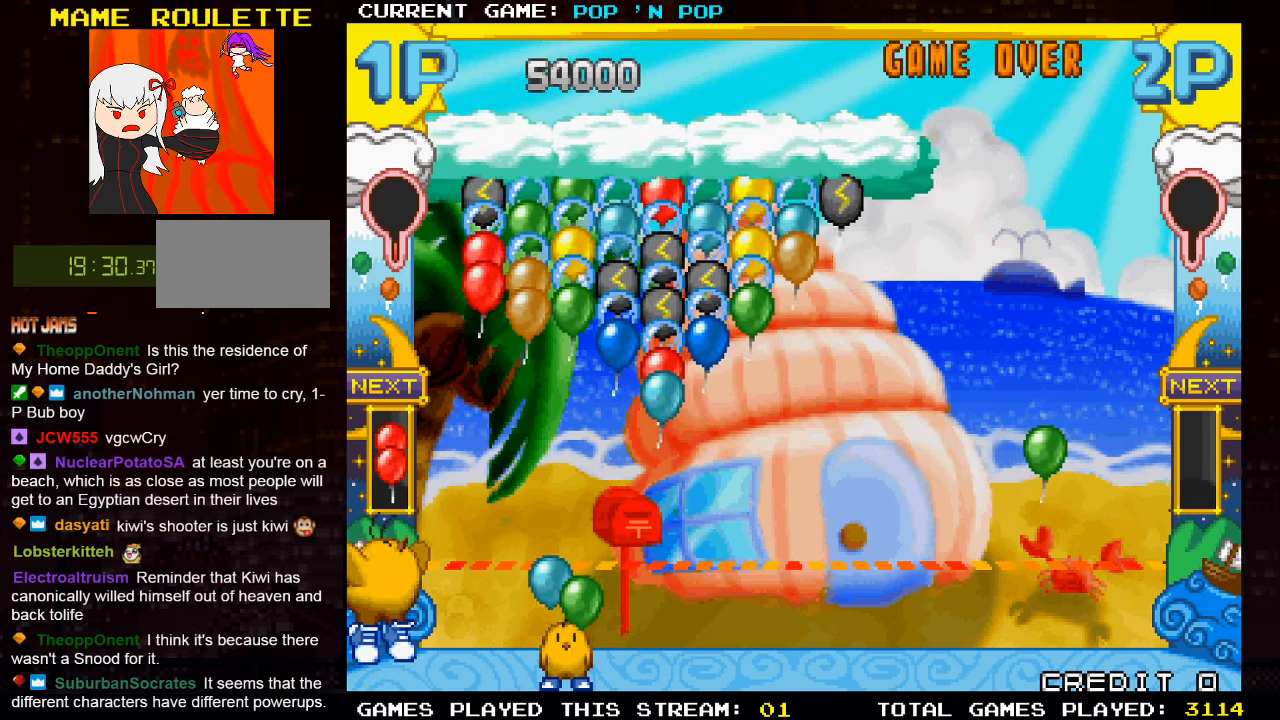
{"buttons": [], "left_stick": "center", "events": [[167, "TRIANGLE", "down"], [233, "TRIANGLE", "up"], [333, "TRIANGLE", "down"], [433, "TRIANGLE", "up"]]}
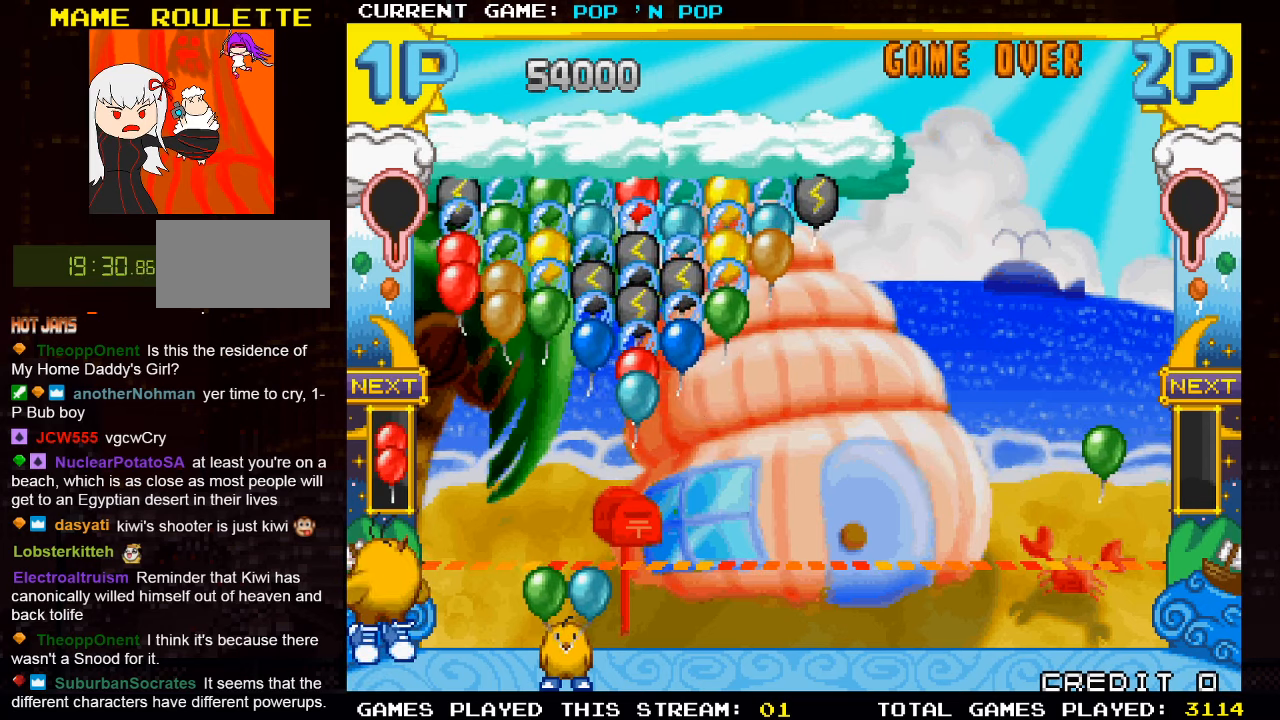
{"buttons": [], "left_stick": "center", "events": [[50, "left_stick", "left"], [133, "left_stick", "center"], [350, "SQUARE", "down"], [450, "SQUARE", "up"]]}